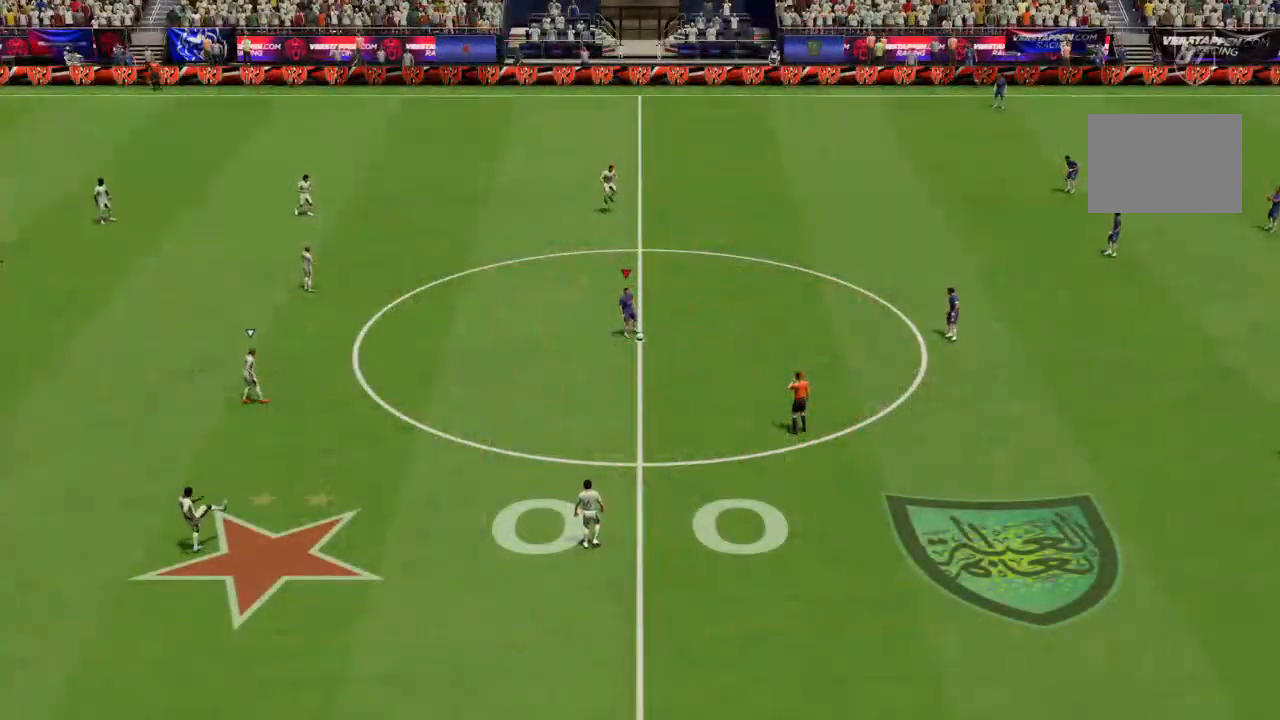
Gameplay with a controller (PlayStation layout); each line is a JSON object with the inputs held at the frame after it. "events" lists button and stick changes between this image and that frame as [ms after this image, input, new state], when the widget could be followed in between. Not read: L3 R3.
{"buttons": [], "left_stick": "center", "right_stick": "center", "events": [[233, "right_stick", "center"], [300, "left_stick", "center"], [333, "CROSS", "up"]]}
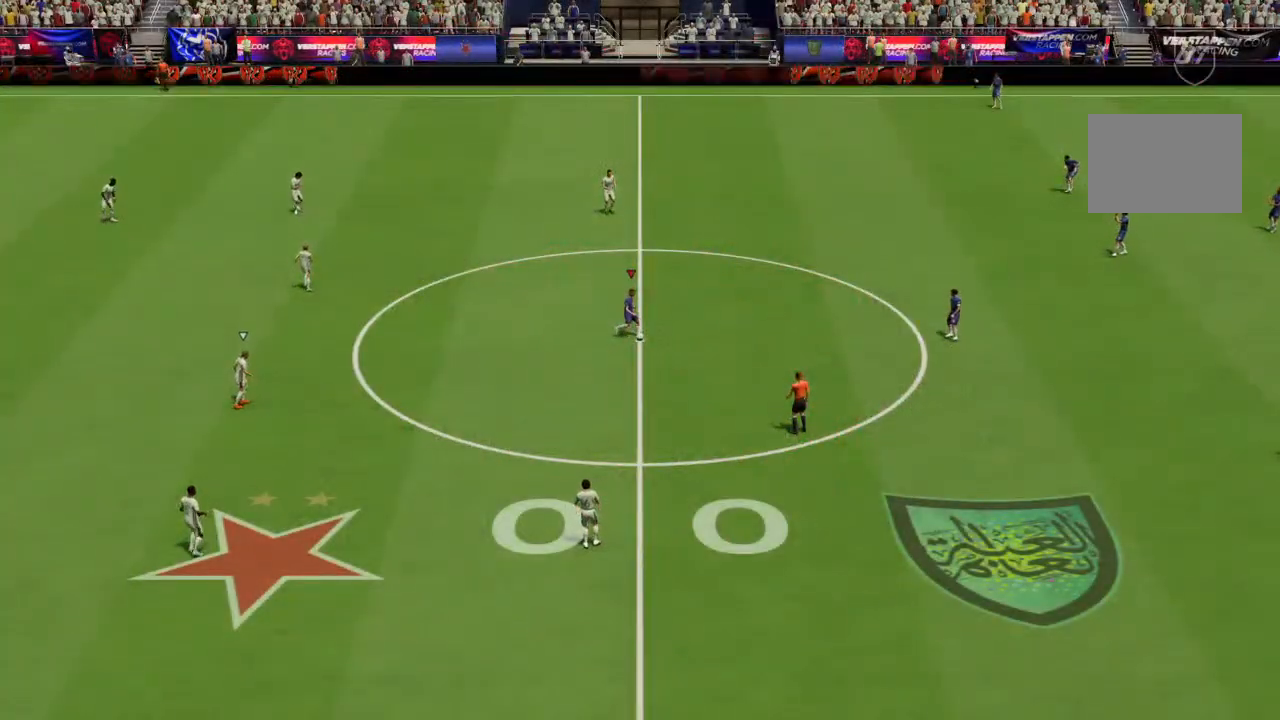
{"buttons": [], "left_stick": "left", "right_stick": "down-left", "events": [[367, "right_stick", "down-left"], [400, "left_stick", "left"]]}
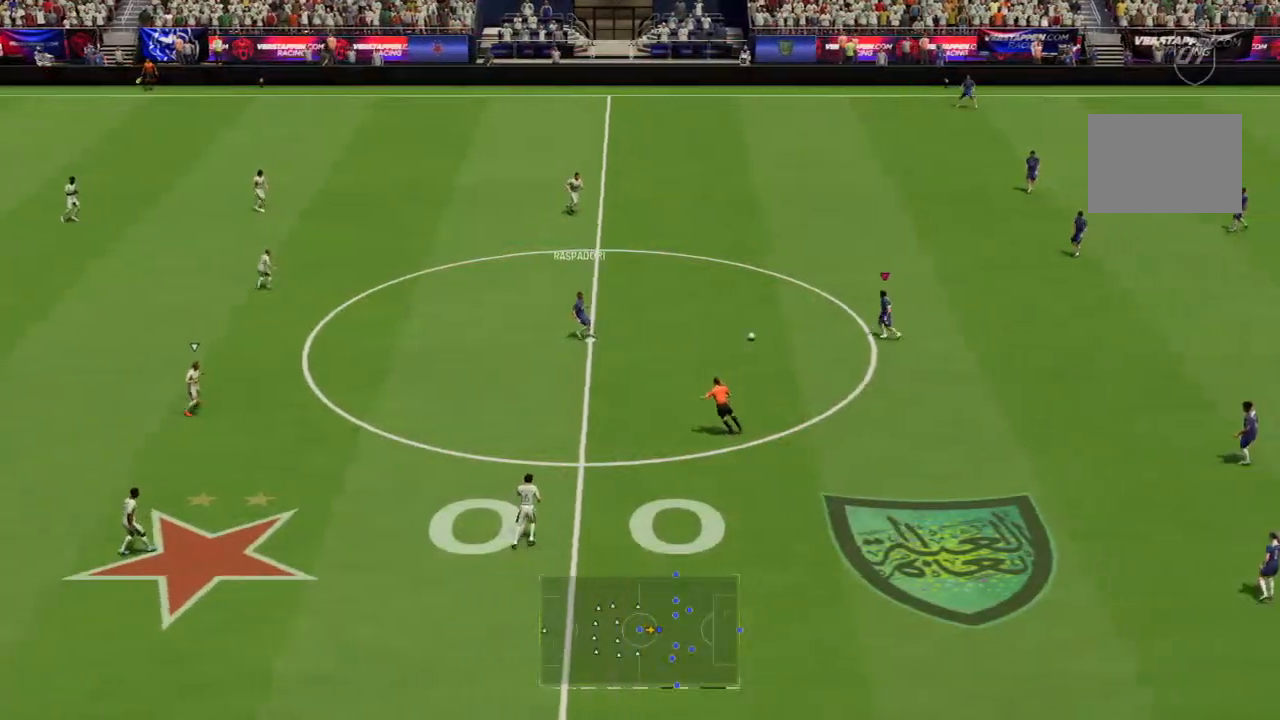
{"buttons": [], "left_stick": "left", "right_stick": "center", "events": [[67, "right_stick", "down"], [267, "right_stick", "down-right"], [433, "right_stick", "center"]]}
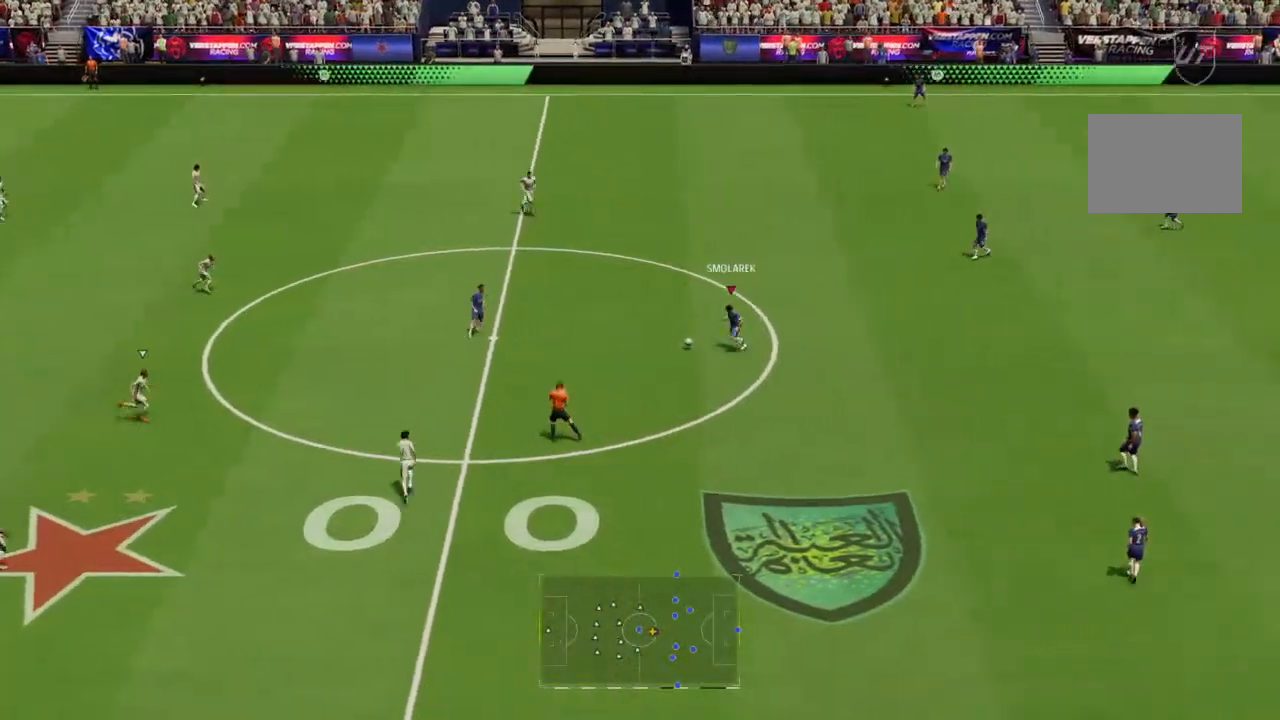
{"buttons": [], "left_stick": "up-left", "right_stick": "up-left", "events": [[167, "right_stick", "up-left"], [433, "left_stick", "up-left"]]}
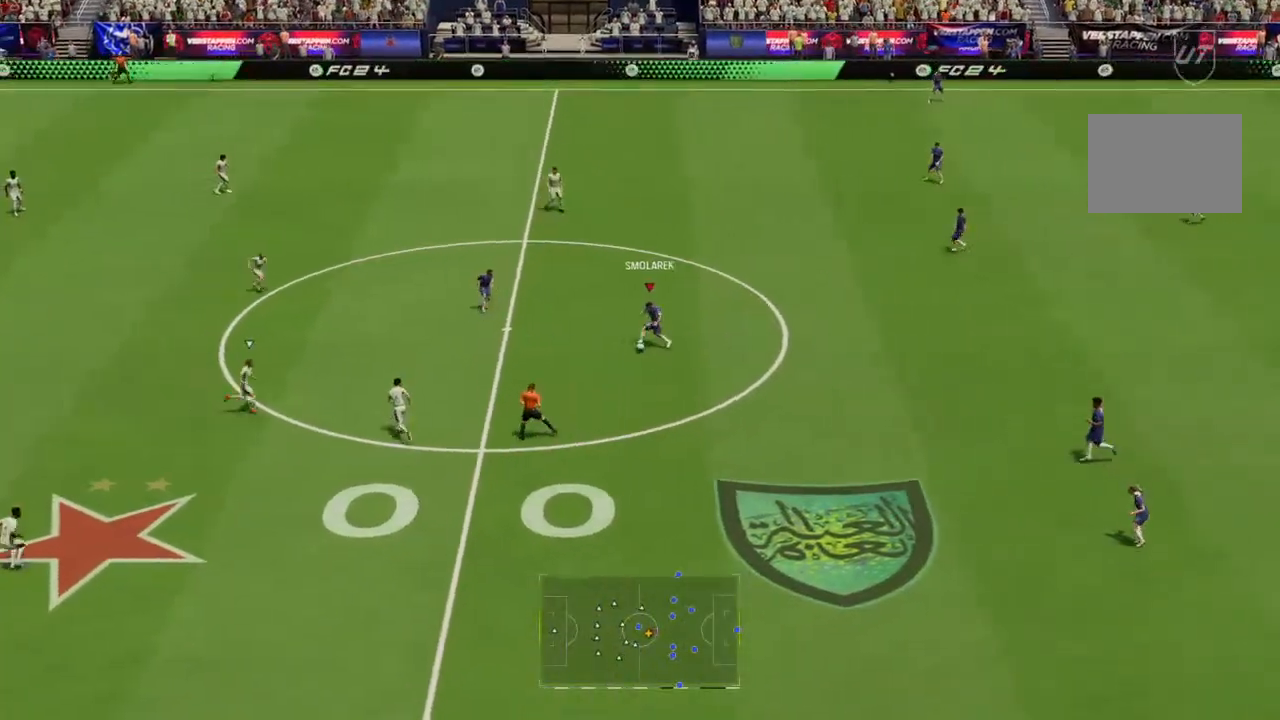
{"buttons": [], "left_stick": "up-left", "right_stick": "center", "events": [[100, "right_stick", "up"], [400, "right_stick", "center"]]}
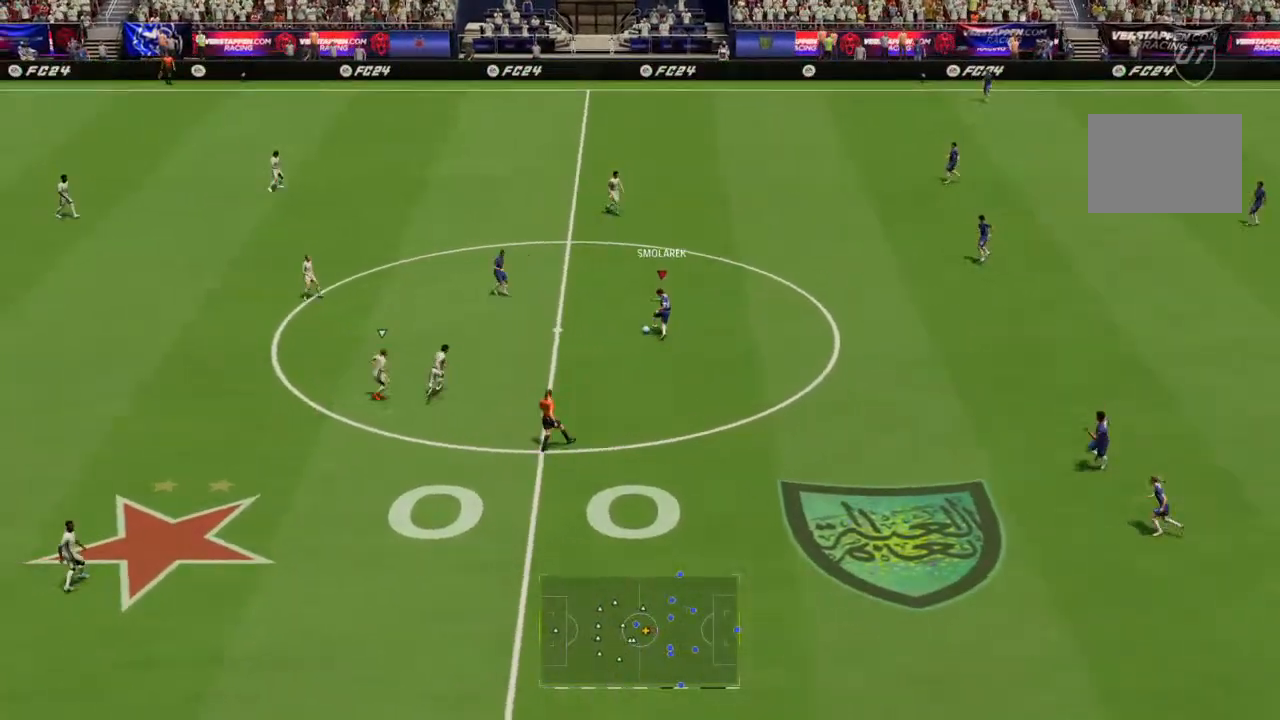
{"buttons": ["CROSS"], "left_stick": "up-left", "right_stick": "center", "events": [[133, "left_stick", "down-left"], [233, "left_stick", "down"], [400, "left_stick", "up-left"], [467, "CROSS", "down"]]}
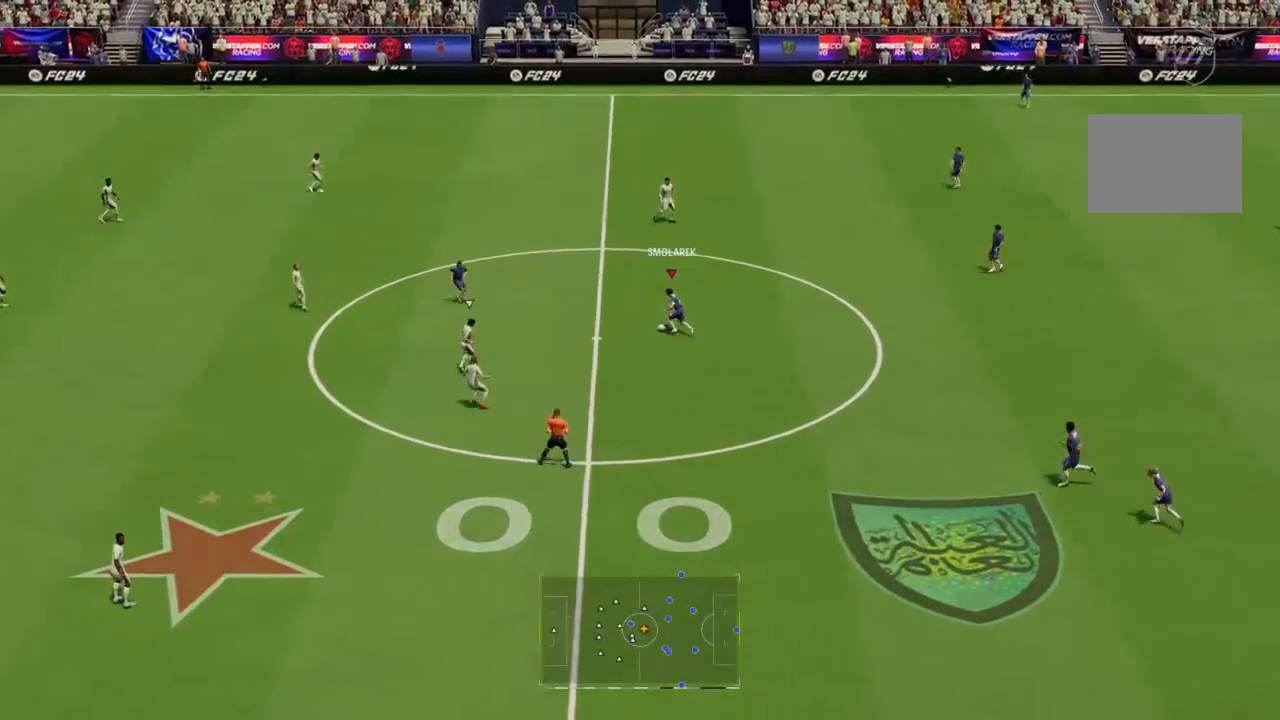
{"buttons": ["R2"], "left_stick": "up-left", "right_stick": "center", "events": [[67, "CROSS", "up"], [400, "R2", "down"]]}
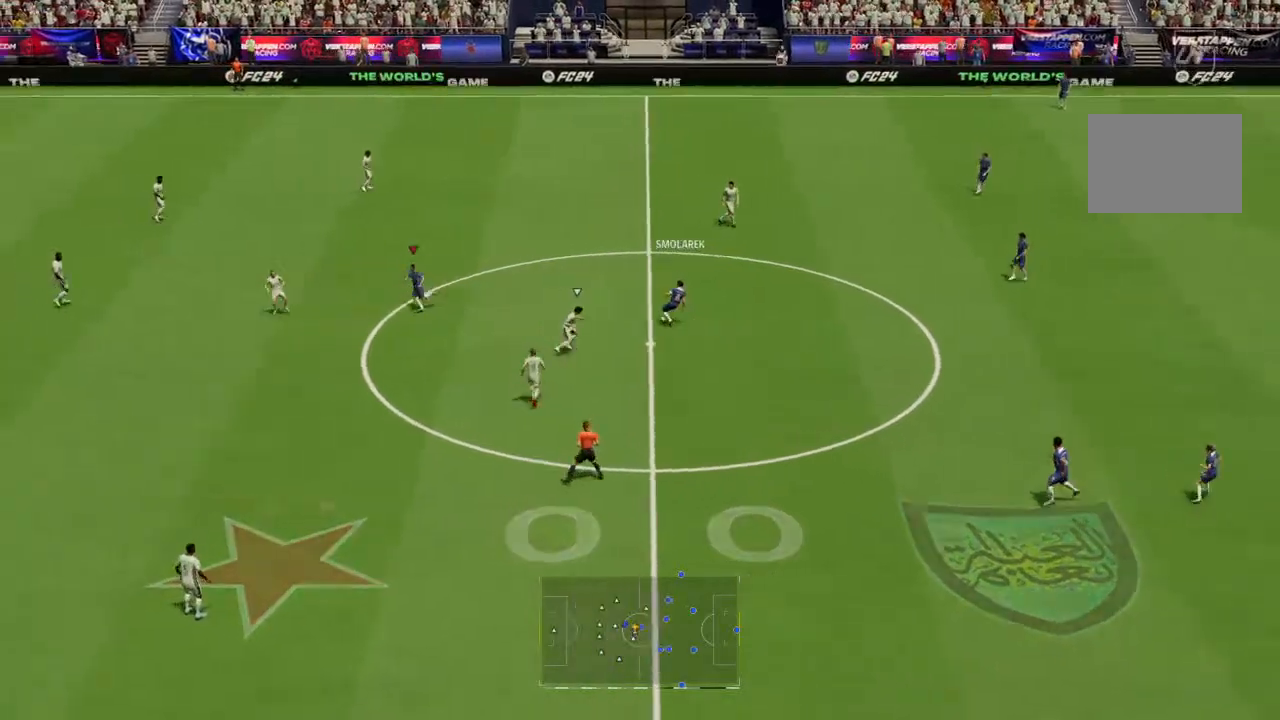
{"buttons": ["R2"], "left_stick": "up", "right_stick": "center", "events": [[267, "left_stick", "up"]]}
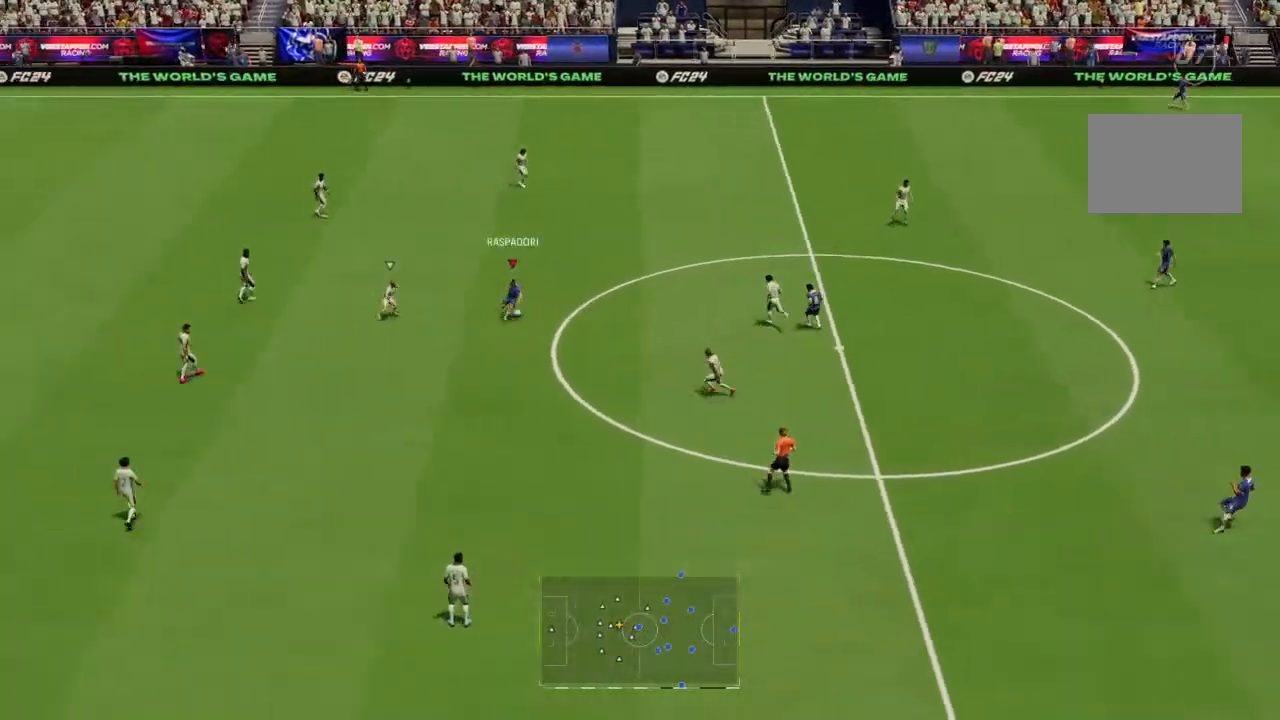
{"buttons": ["R2"], "left_stick": "up-left", "right_stick": "center", "events": [[100, "left_stick", "up-left"]]}
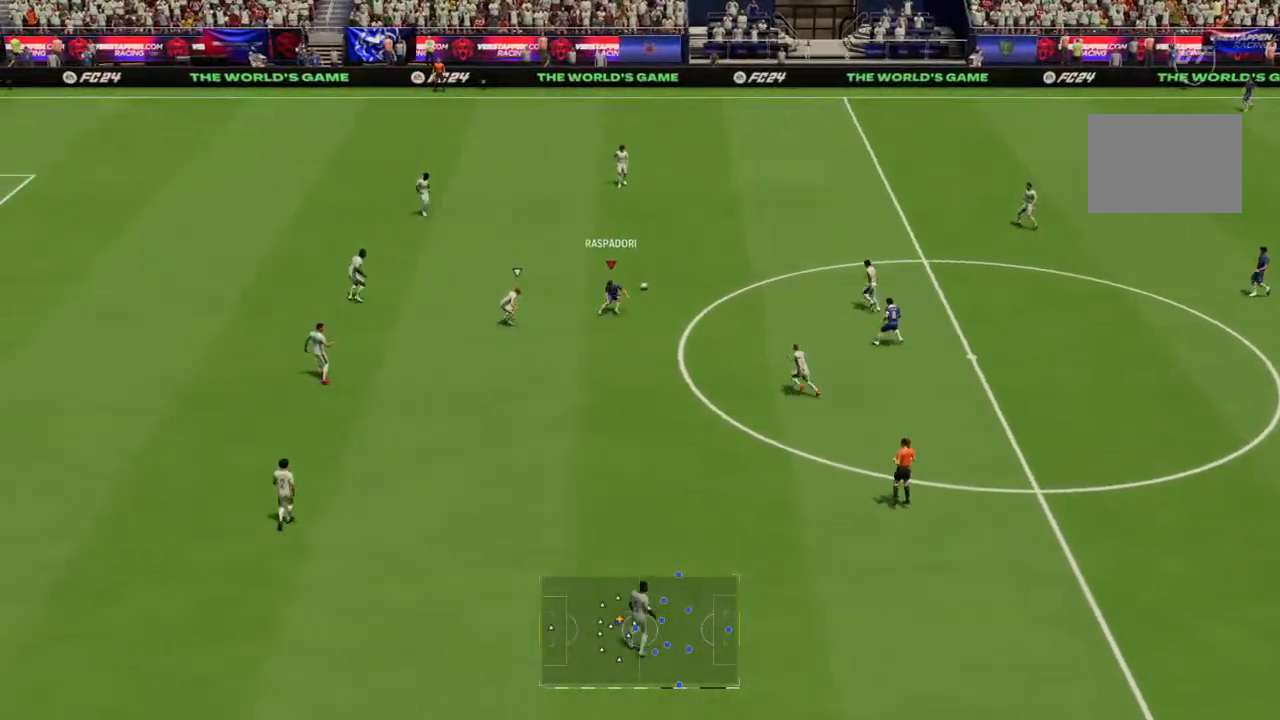
{"buttons": [], "left_stick": "up", "right_stick": "center"}
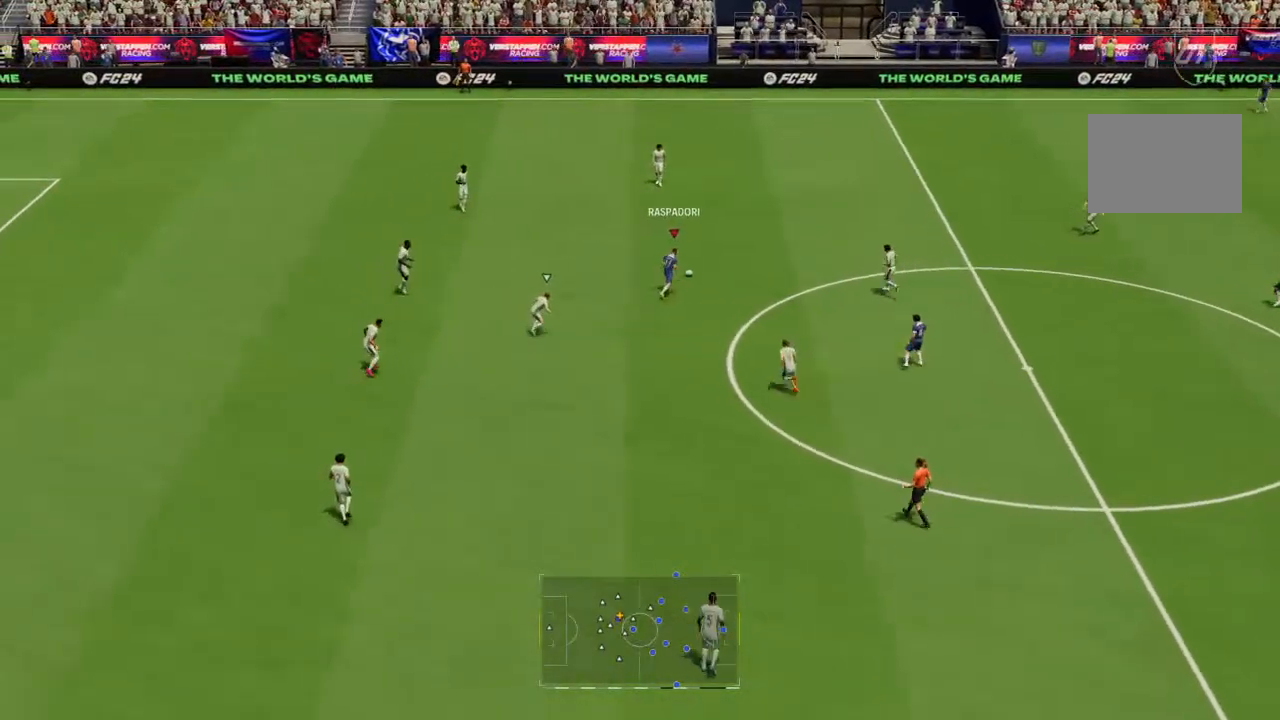
{"buttons": [], "left_stick": "down-right", "right_stick": "center", "events": [[100, "left_stick", "left"], [433, "left_stick", "down"], [500, "left_stick", "down-right"]]}
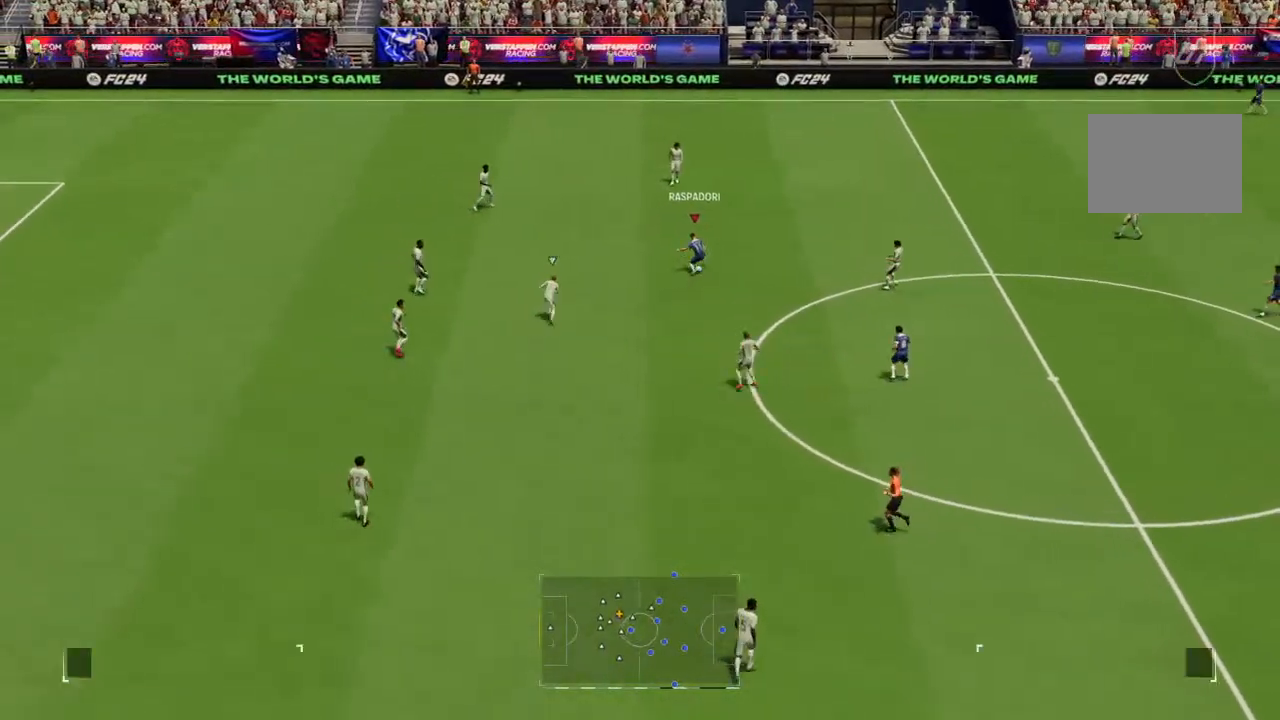
{"buttons": [], "left_stick": "up-left", "right_stick": "center", "events": [[67, "left_stick", "right"], [167, "left_stick", "up"], [233, "left_stick", "up-left"]]}
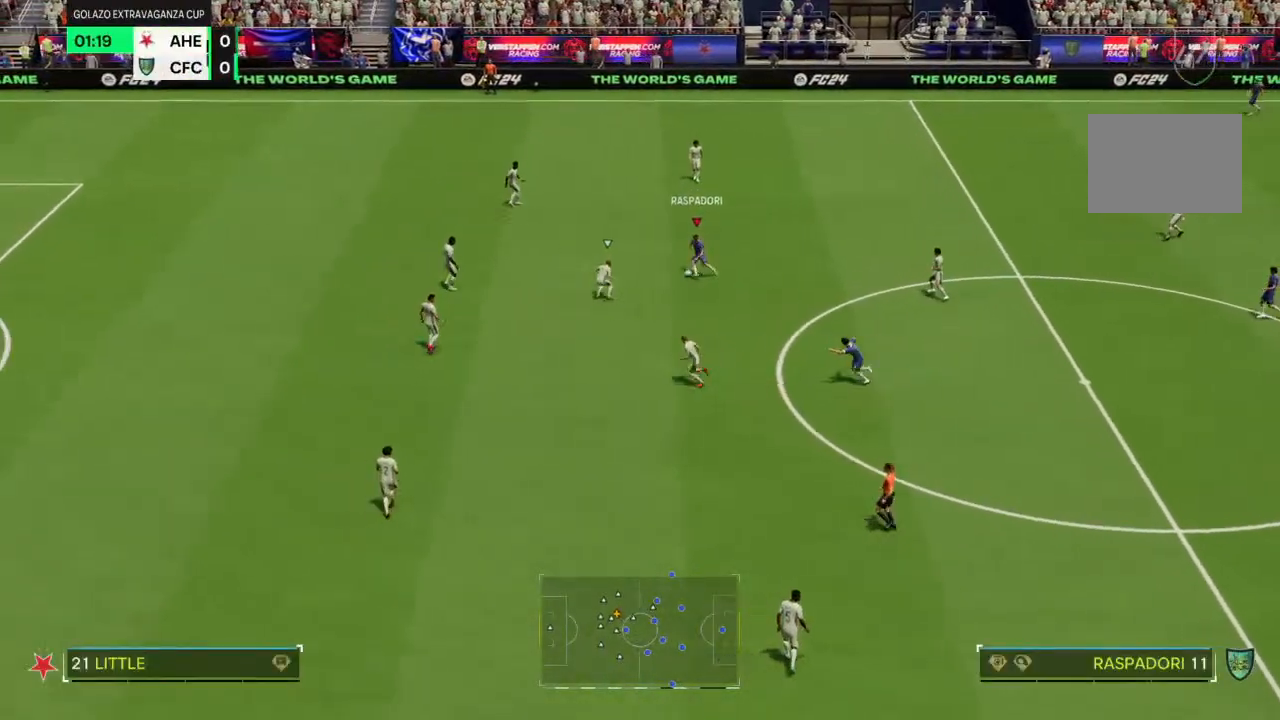
{"buttons": ["R2"], "left_stick": "up-left", "right_stick": "center", "events": [[333, "R2", "down"]]}
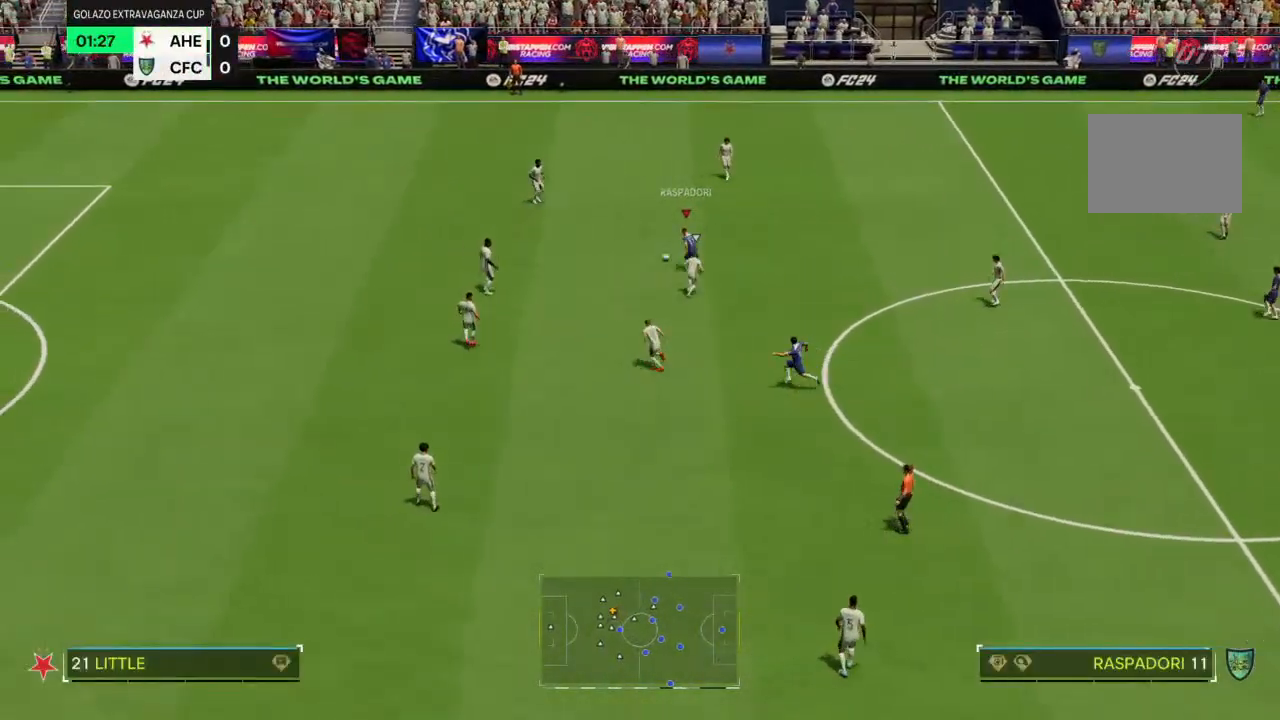
{"buttons": ["R2"], "left_stick": "left", "right_stick": "center", "events": [[367, "left_stick", "left"]]}
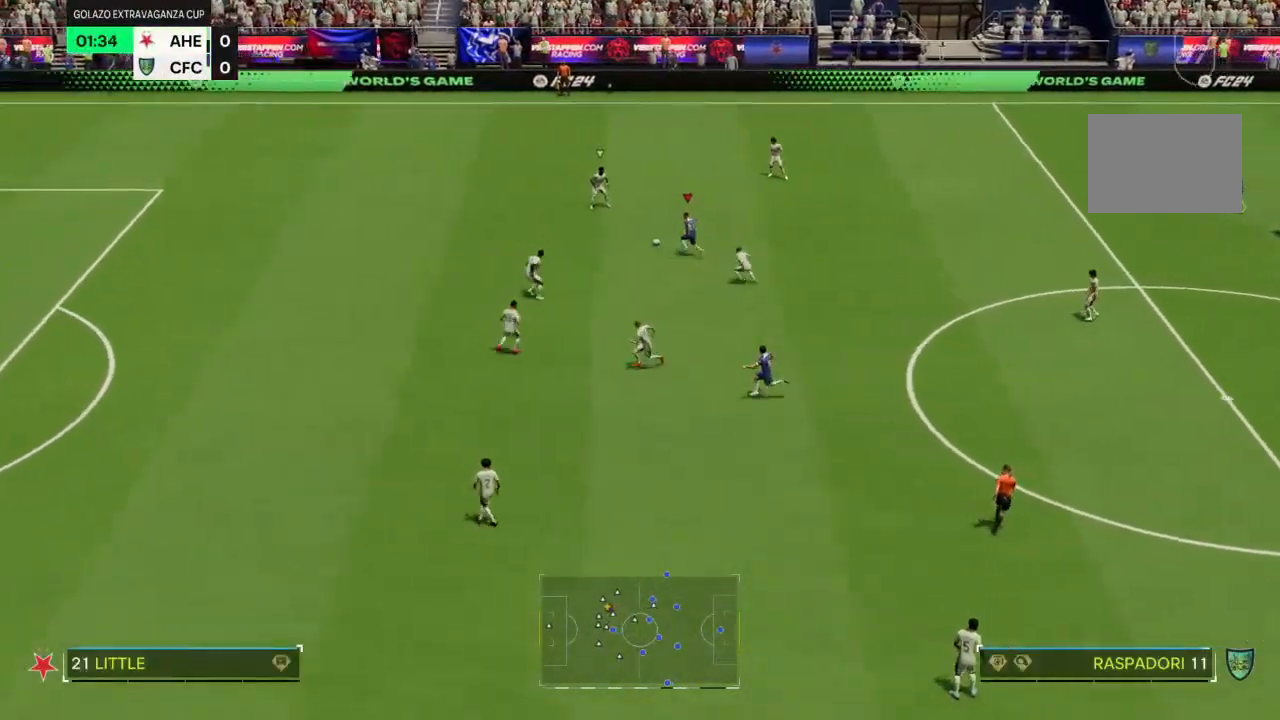
{"buttons": [], "left_stick": "down", "right_stick": "center", "events": [[233, "R2", "up"], [267, "left_stick", "down-left"], [367, "left_stick", "down"]]}
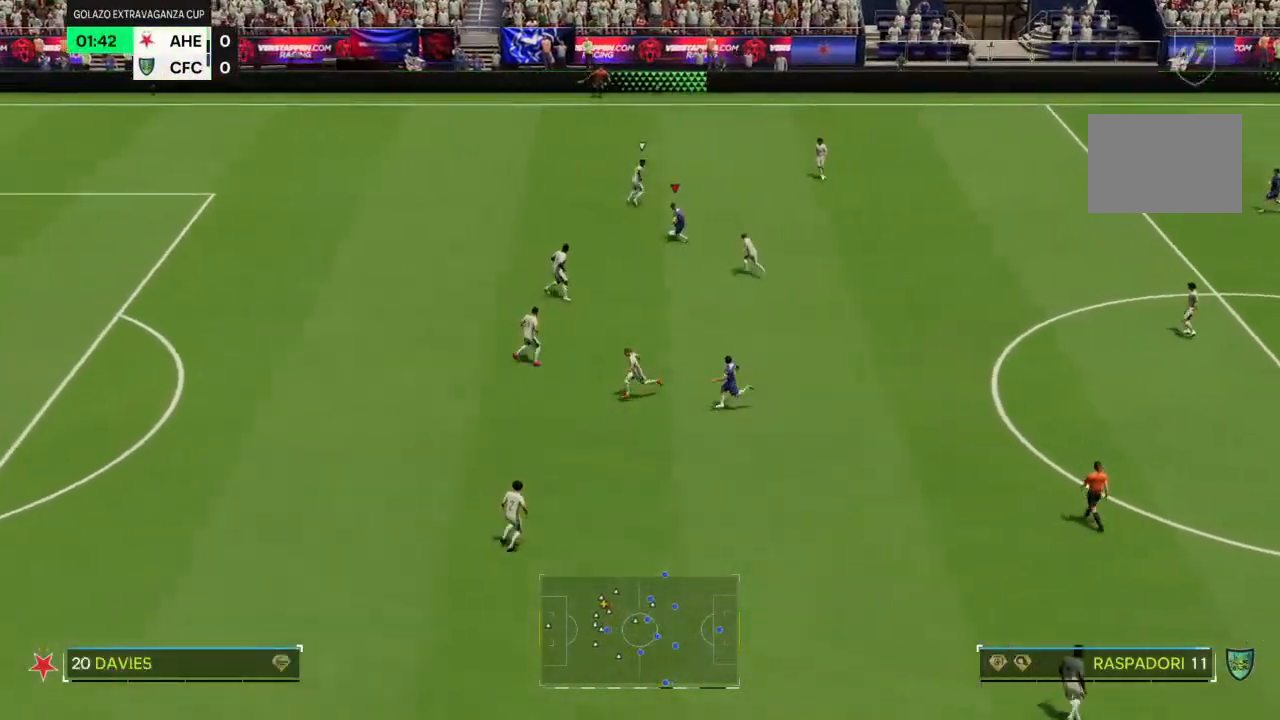
{"buttons": [], "left_stick": "down-left", "right_stick": "center"}
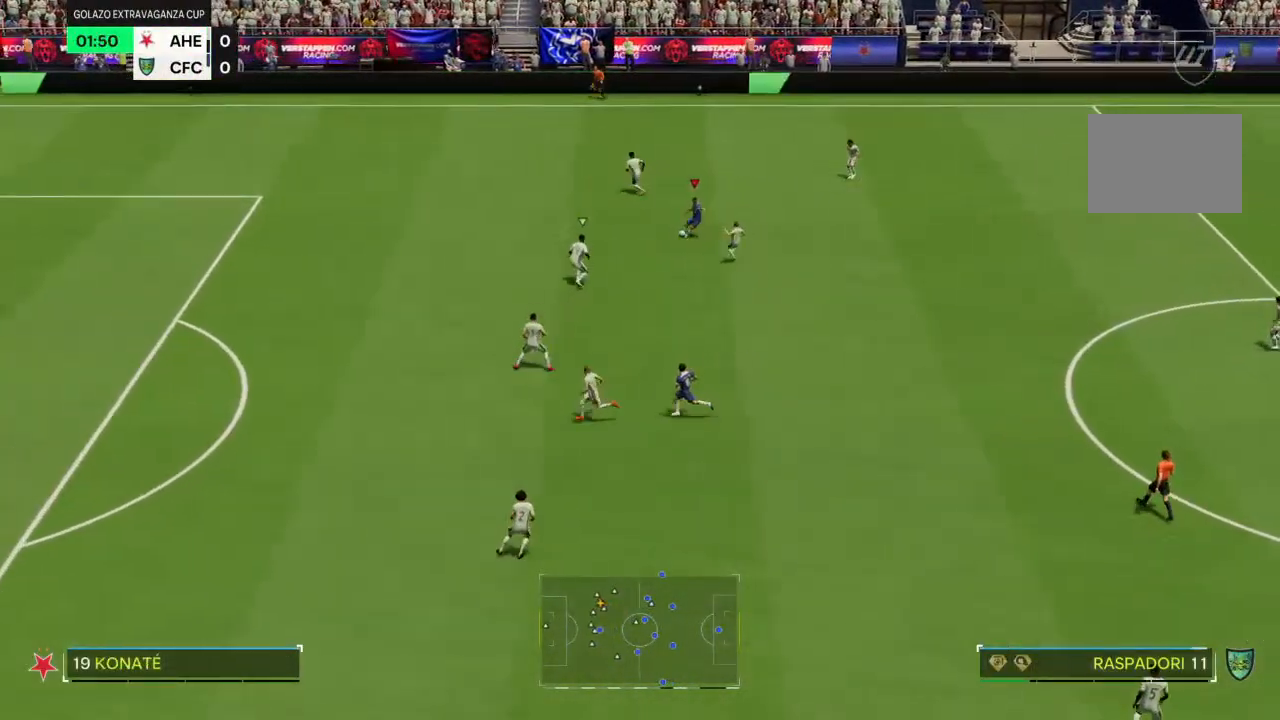
{"buttons": [], "left_stick": "right", "right_stick": "center", "events": [[33, "left_stick", "down"], [367, "left_stick", "down-right"], [467, "left_stick", "right"]]}
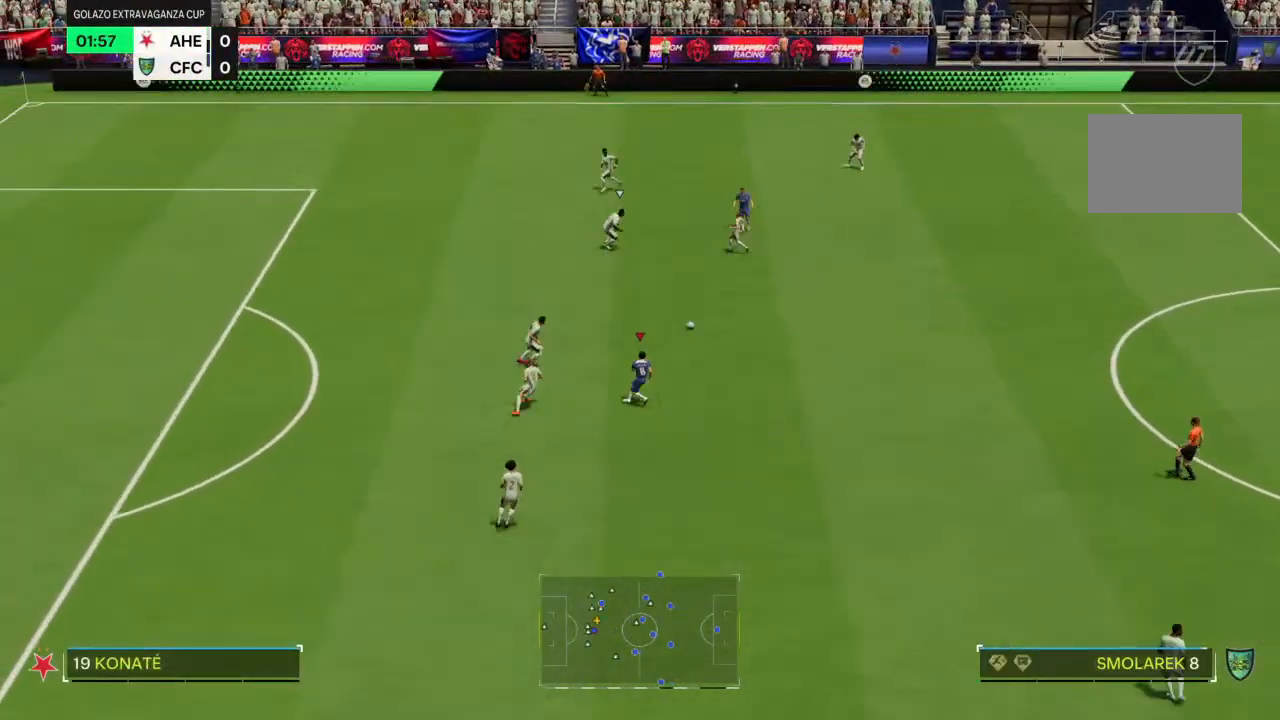
{"buttons": [], "left_stick": "down-right", "right_stick": "center", "events": [[167, "left_stick", "down-right"]]}
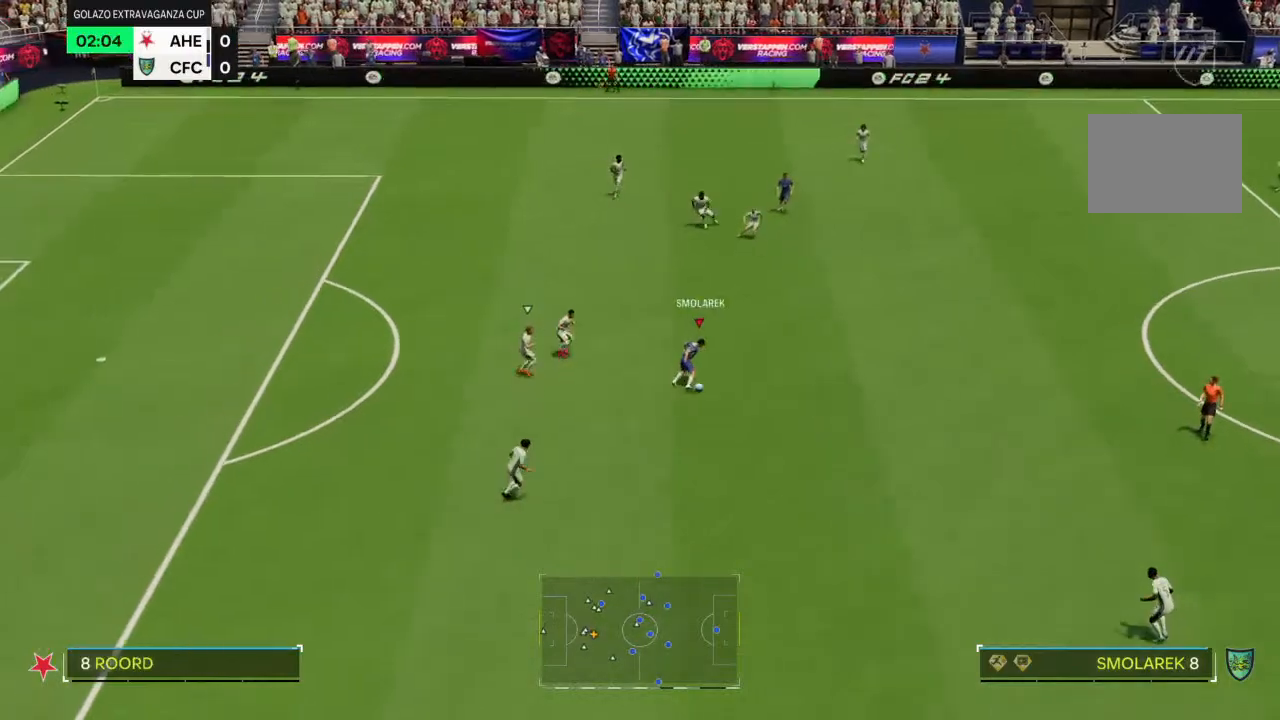
{"buttons": [], "left_stick": "up", "right_stick": "center", "events": [[233, "left_stick", "up-right"], [300, "left_stick", "up"]]}
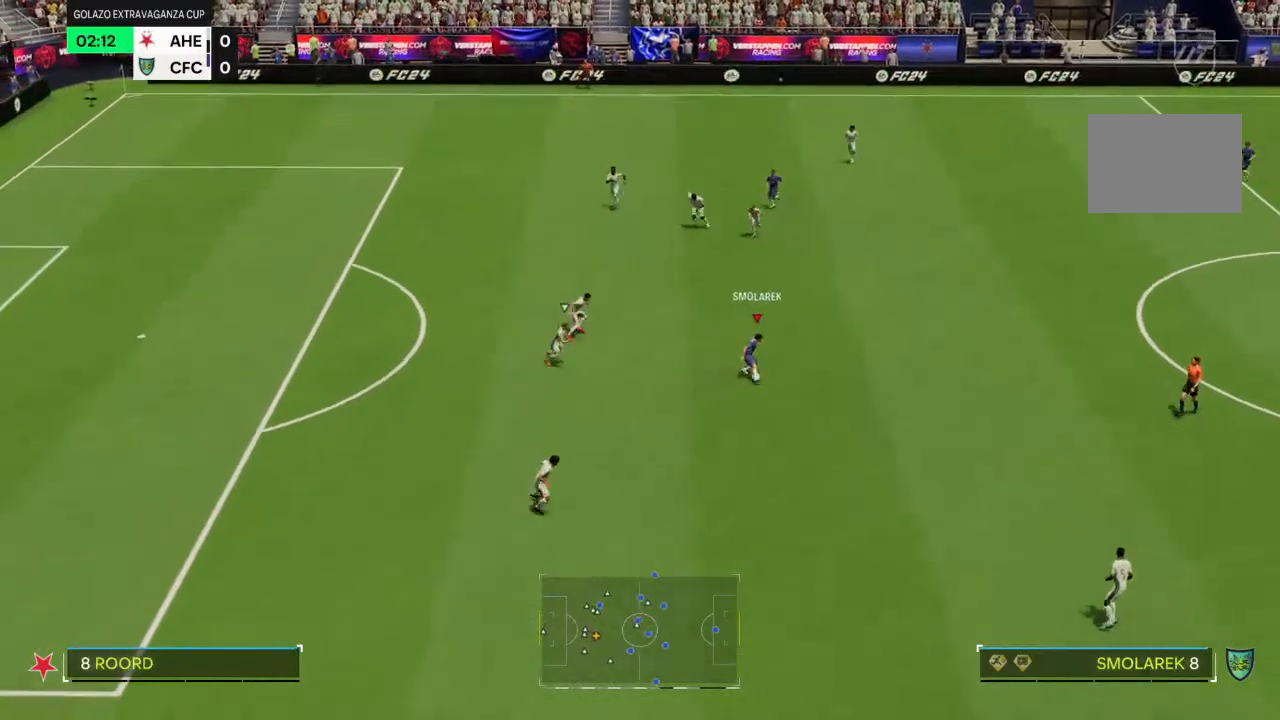
{"buttons": [], "left_stick": "down-left", "right_stick": "center", "events": [[67, "left_stick", "up-left"], [233, "left_stick", "down-left"]]}
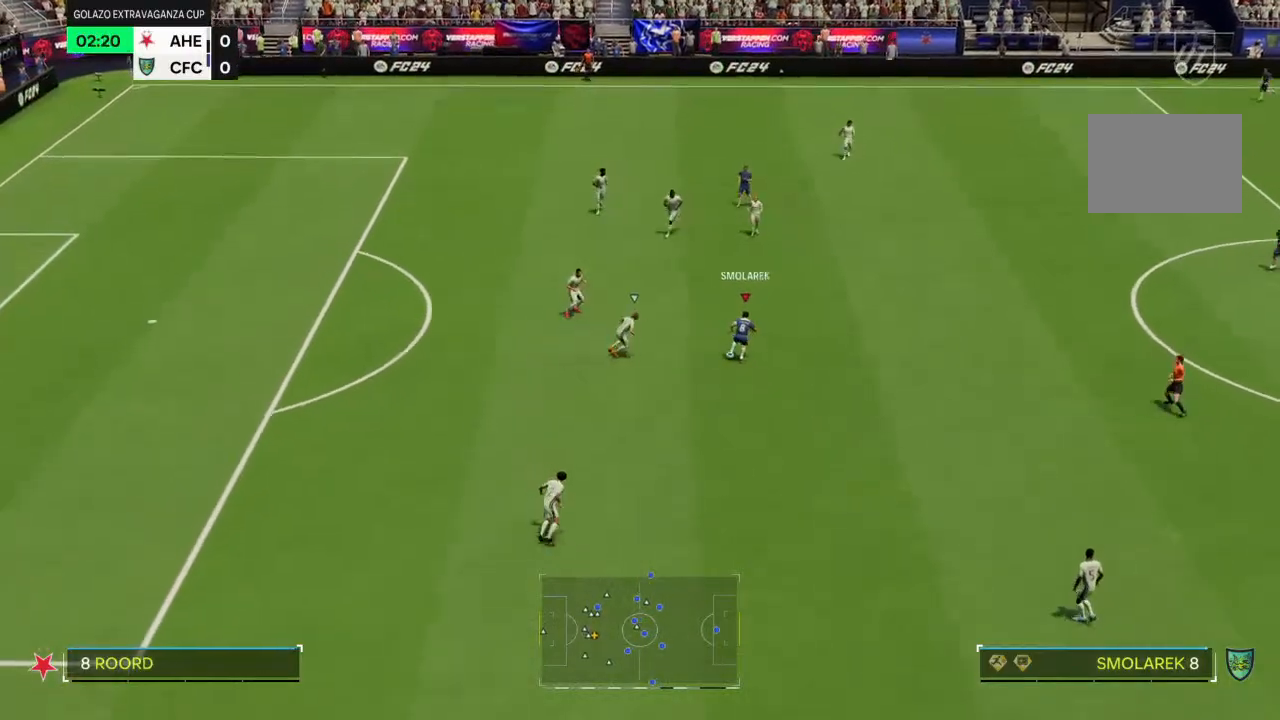
{"buttons": ["R2"], "left_stick": "down-left", "right_stick": "center", "events": [[67, "left_stick", "down"], [333, "R2", "down"], [333, "left_stick", "down-left"]]}
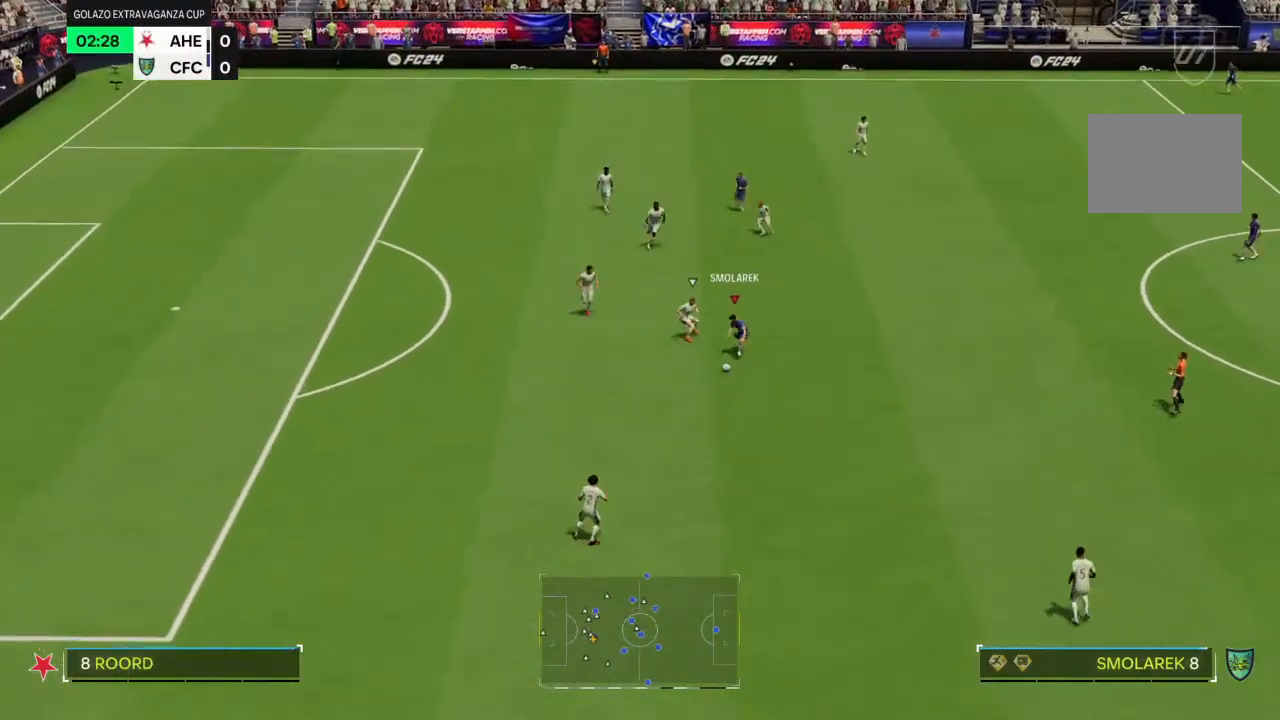
{"buttons": ["R2"], "left_stick": "left", "right_stick": "center", "events": [[500, "left_stick", "left"]]}
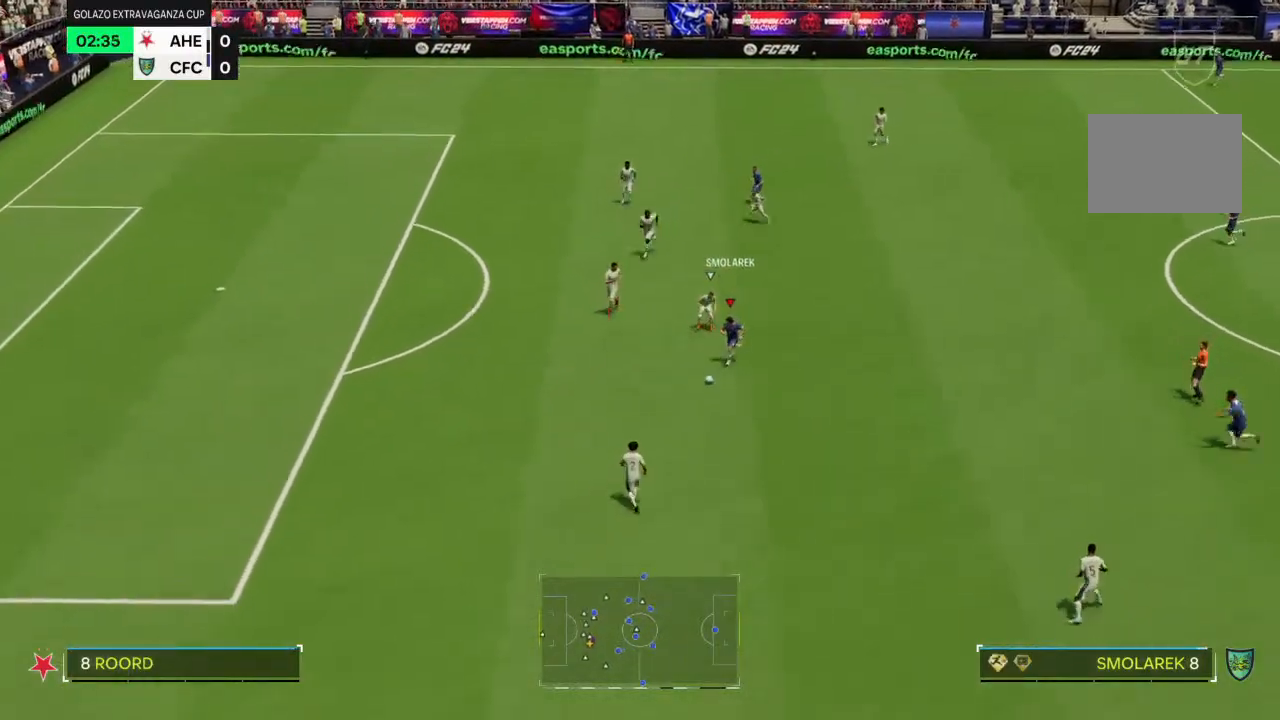
{"buttons": [], "left_stick": "left", "right_stick": "center", "events": [[333, "R2", "up"]]}
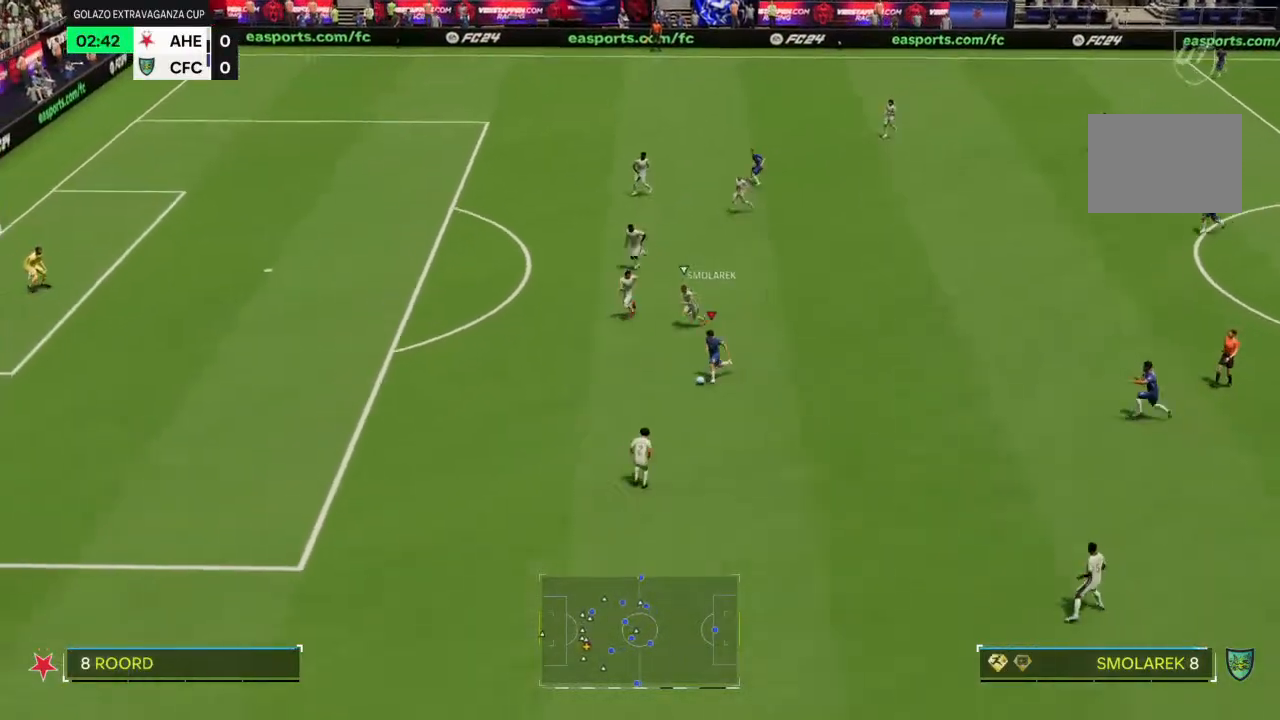
{"buttons": [], "left_stick": "left", "right_stick": "center", "events": []}
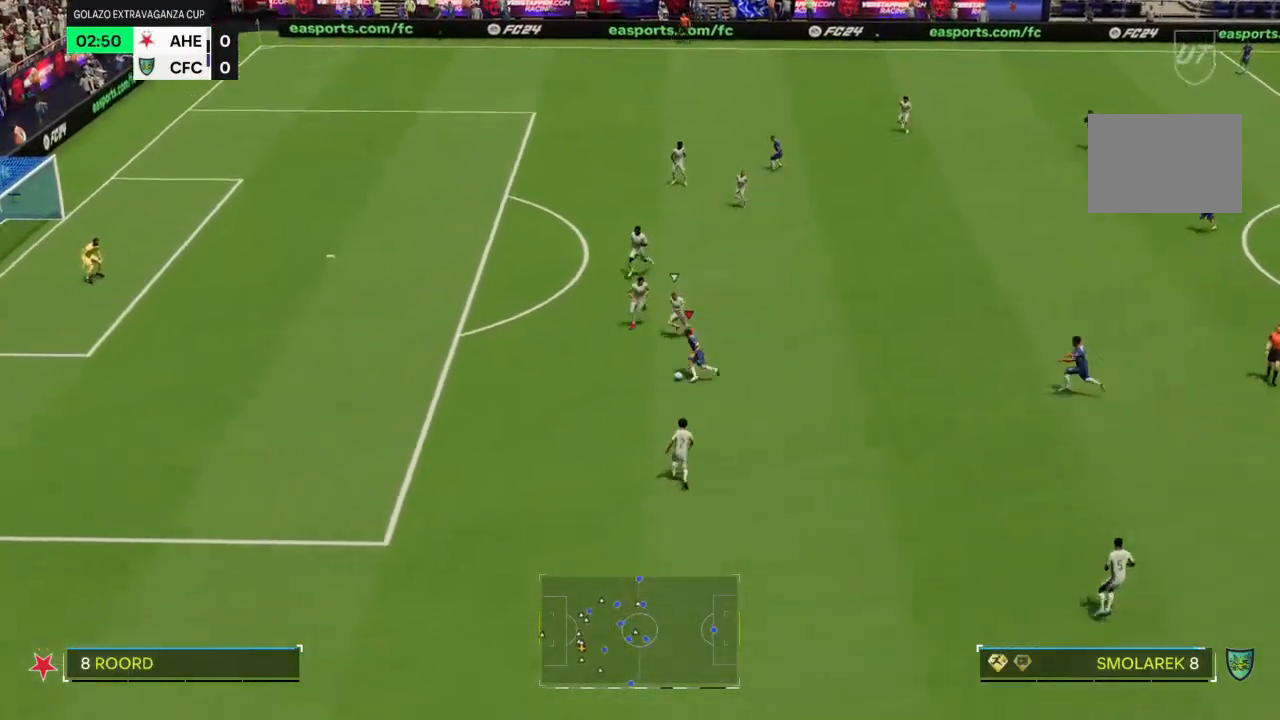
{"buttons": ["R2"], "left_stick": "left", "right_stick": "center", "events": [[267, "R2", "down"]]}
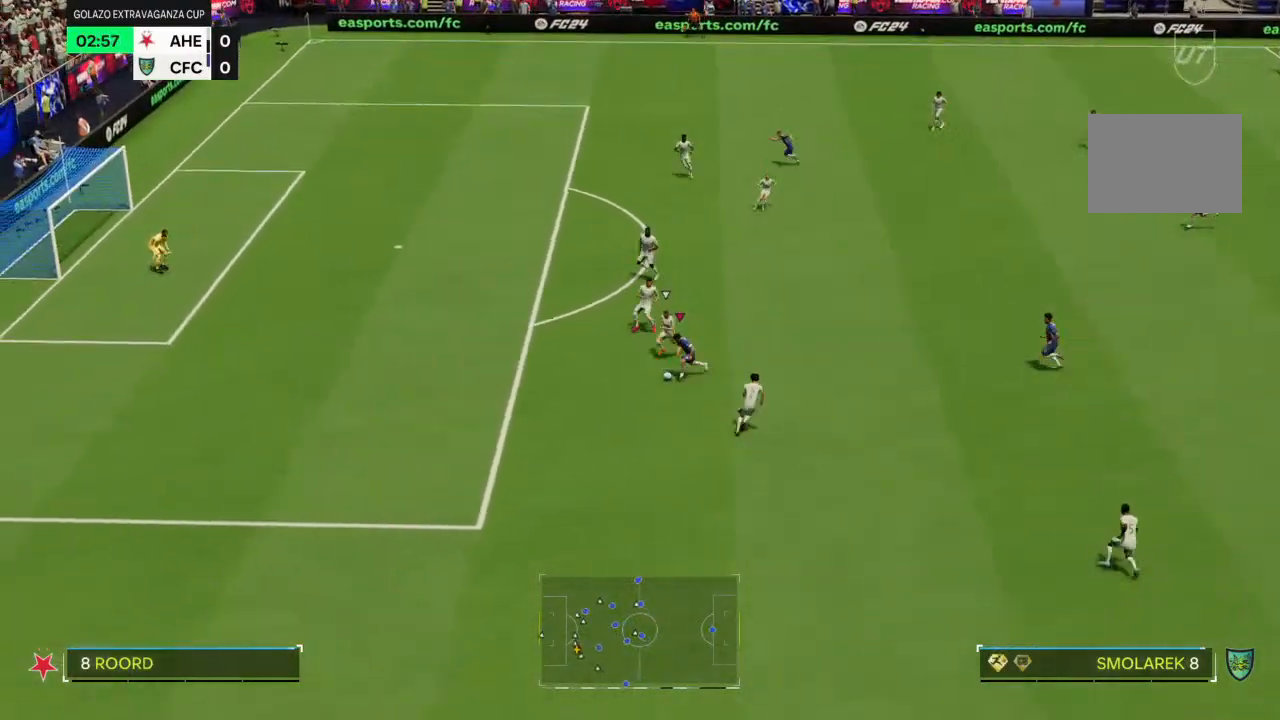
{"buttons": ["R2"], "left_stick": "left", "right_stick": "center", "events": []}
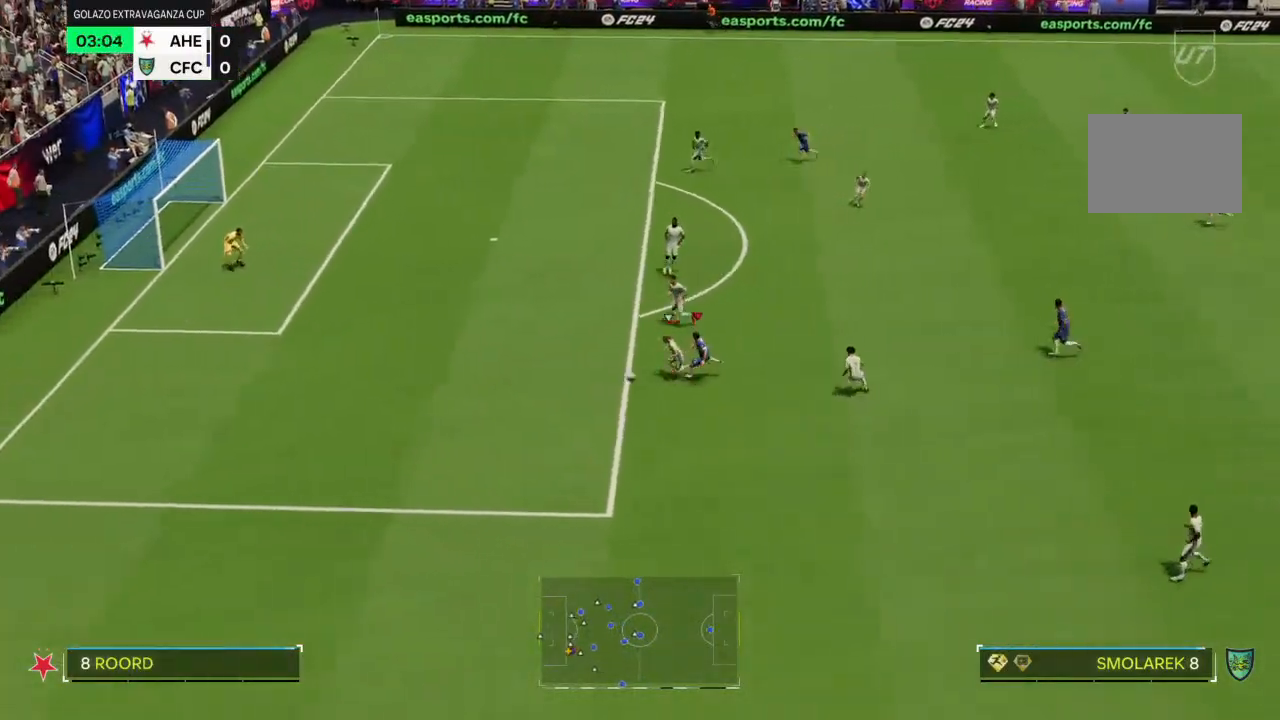
{"buttons": ["R2"], "left_stick": "down-left", "right_stick": "center", "events": [[433, "left_stick", "down-left"]]}
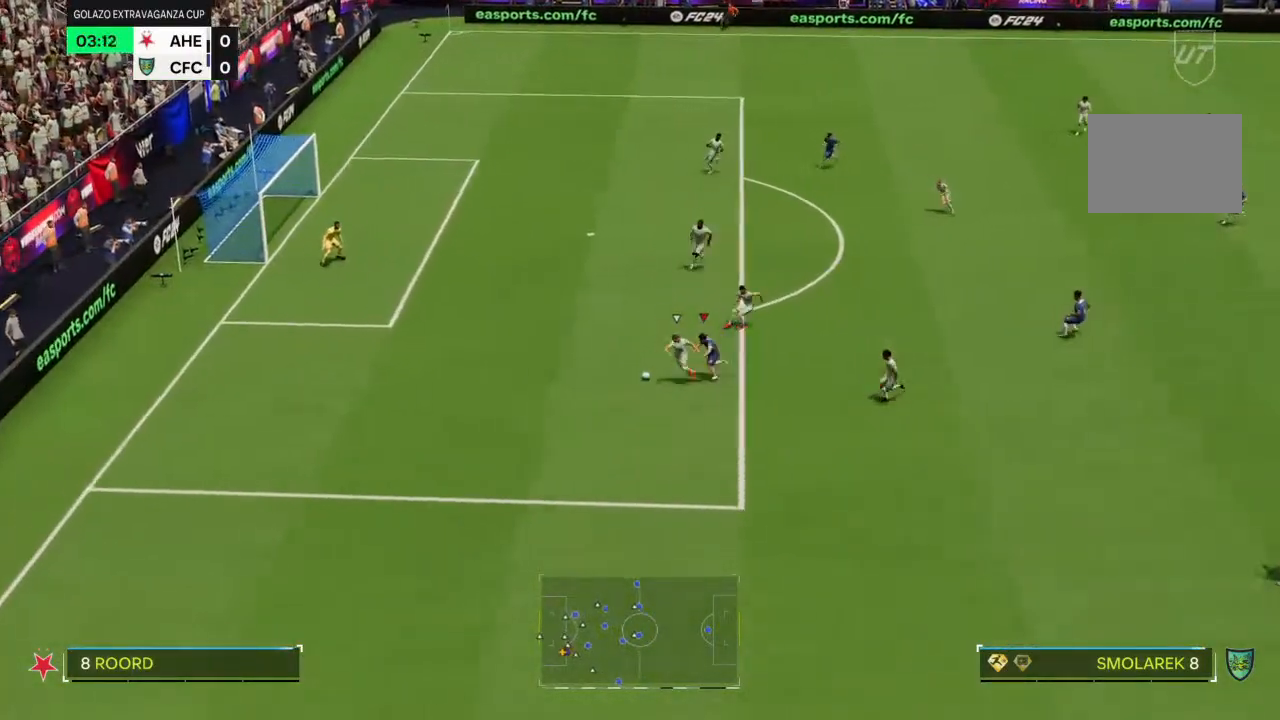
{"buttons": ["R2"], "left_stick": "down-left", "right_stick": "center", "events": []}